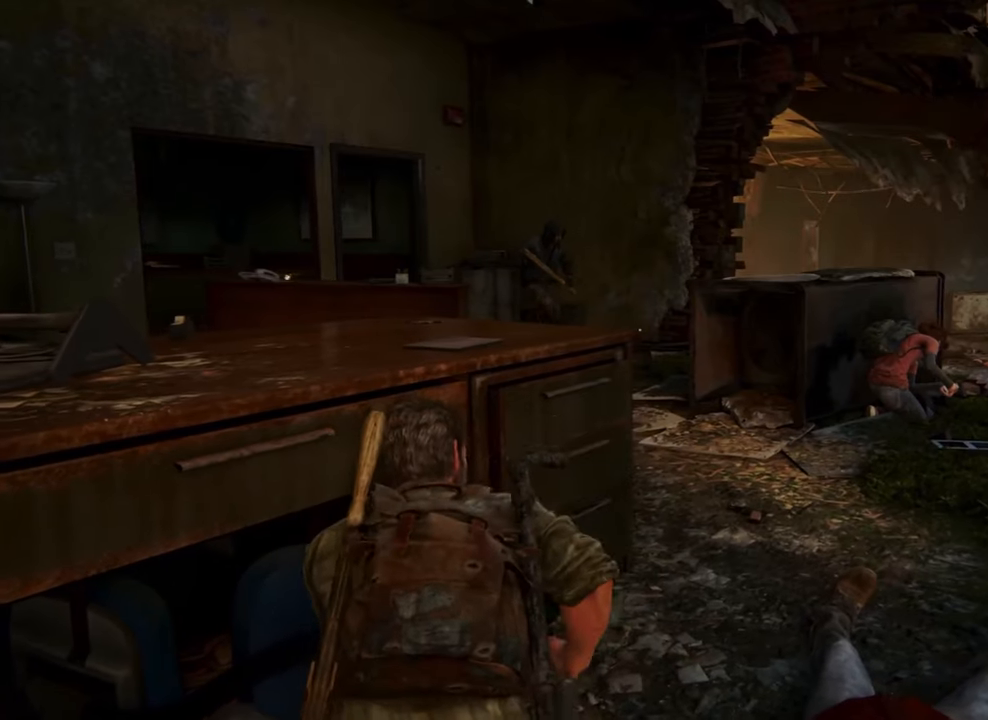
Gameplay with a controller (PlayStation layout); each line is a JSON object with the inputs held at the frame after it. "events" lists button and stick changes between this image and that frame as [ms after this image, input, new state], when the widget could be followed in between. Not read: L3 R3.
{"buttons": [], "left_stick": "center", "right_stick": "center", "events": []}
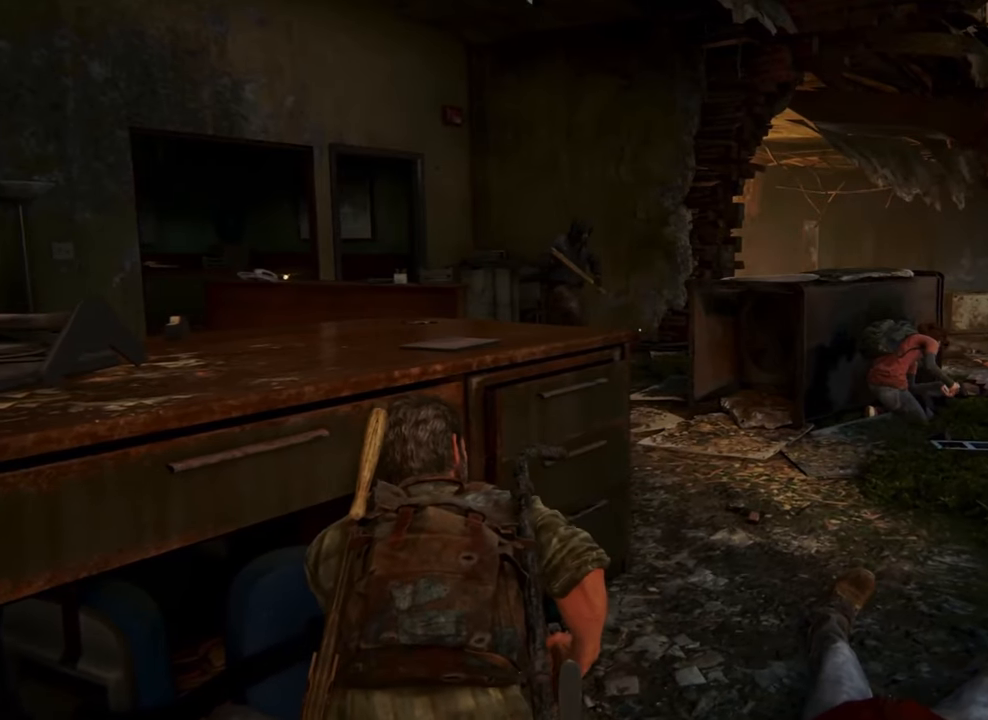
{"buttons": [], "left_stick": "center", "right_stick": "center", "events": []}
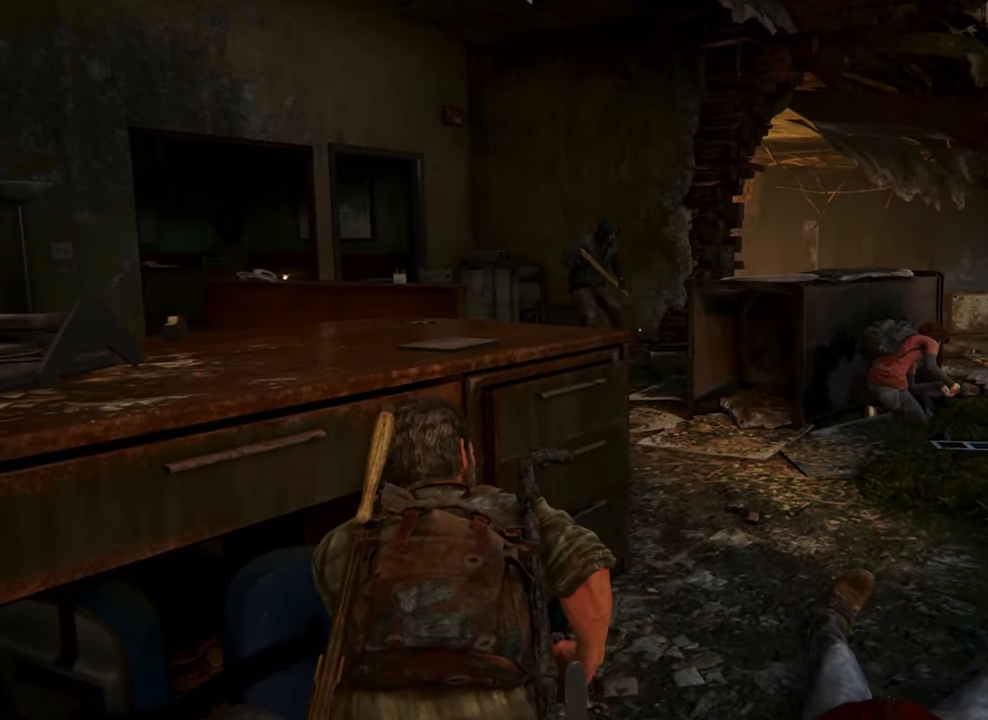
{"buttons": [], "left_stick": "center", "right_stick": "center", "events": []}
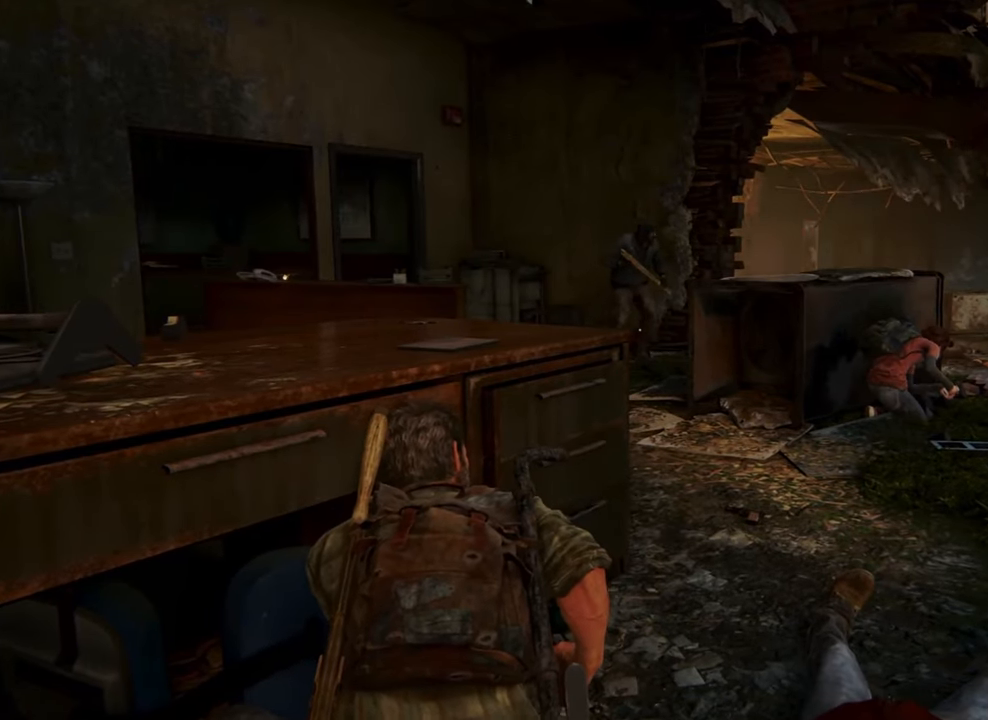
{"buttons": [], "left_stick": "center", "right_stick": "center", "events": []}
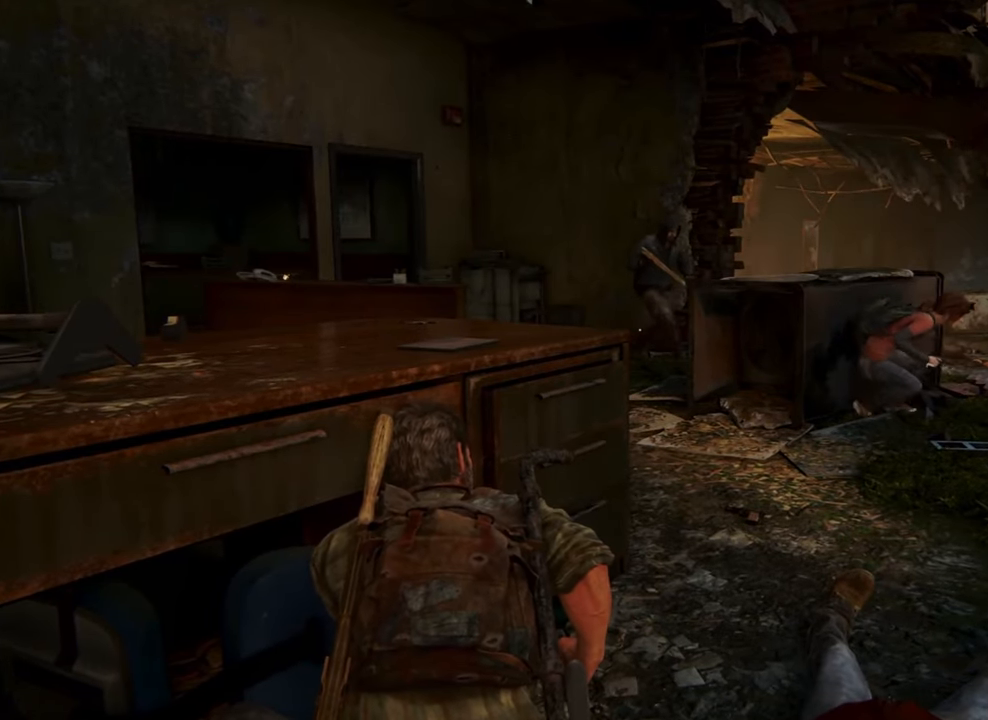
{"buttons": [], "left_stick": "center", "right_stick": "center", "events": []}
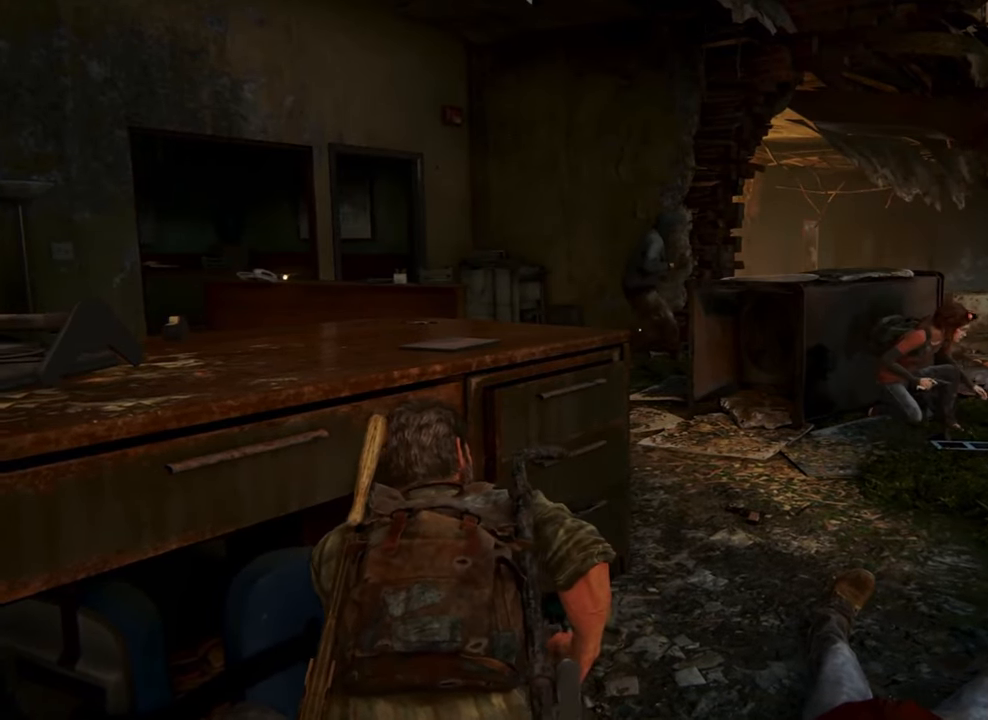
{"buttons": [], "left_stick": "left", "right_stick": "center", "events": [[67, "left_stick", "left"]]}
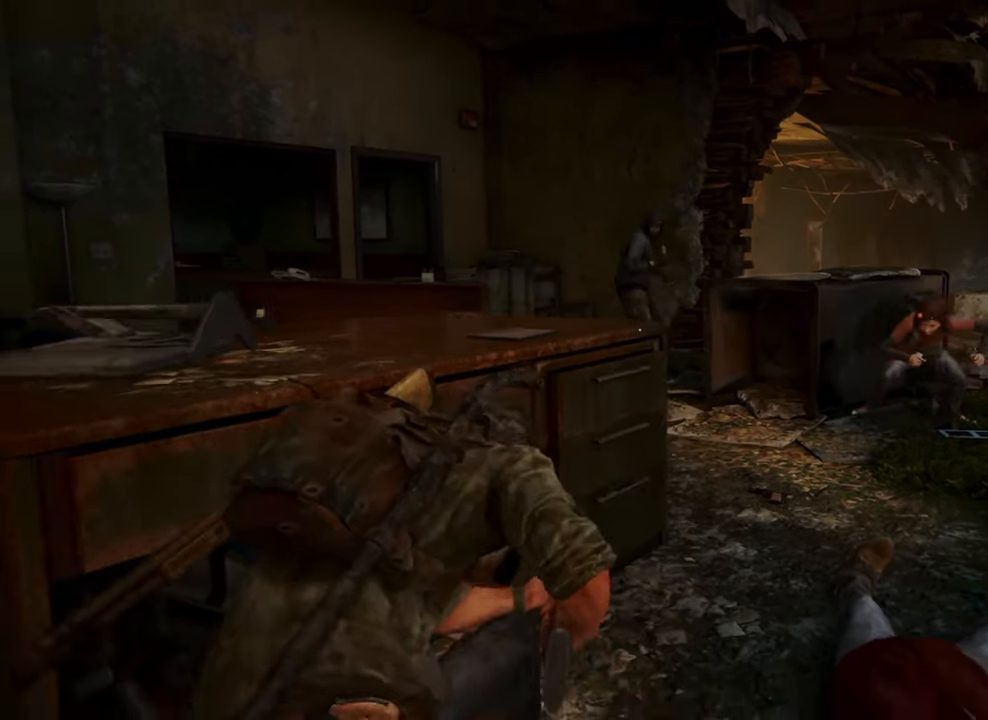
{"buttons": [], "left_stick": "left", "right_stick": "center", "events": []}
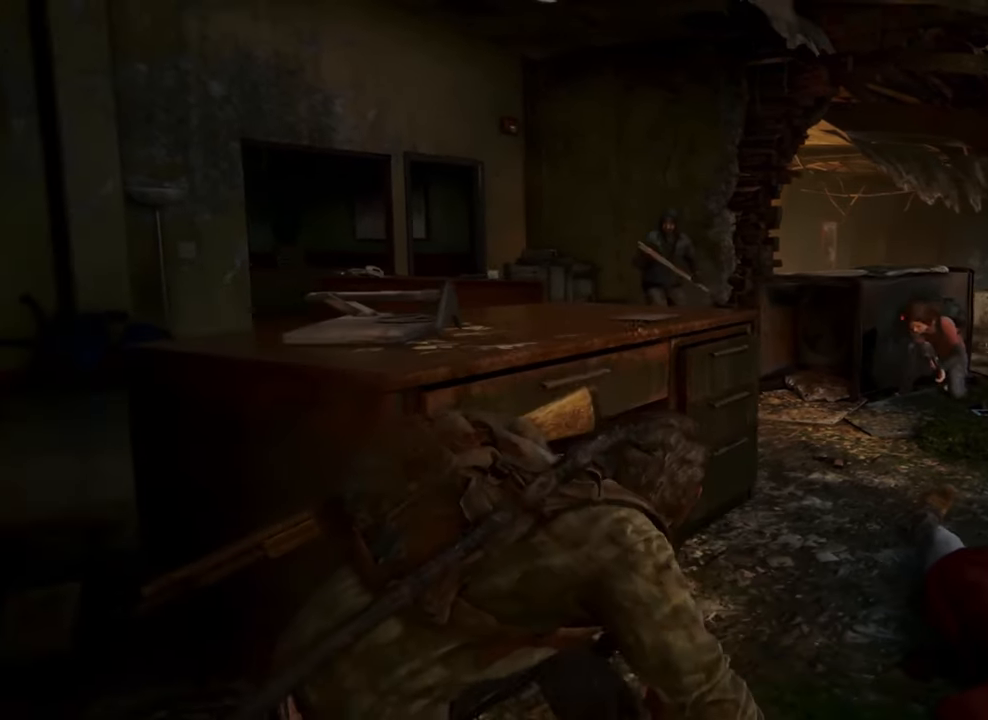
{"buttons": [], "left_stick": "up", "right_stick": "center", "events": [[300, "left_stick", "up"]]}
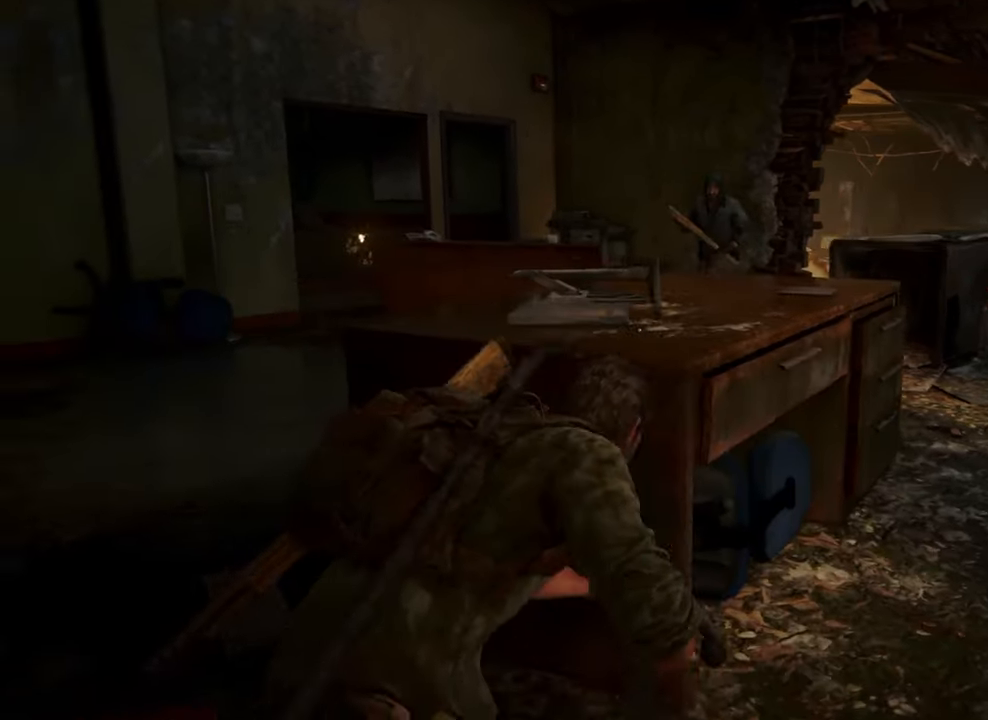
{"buttons": [], "left_stick": "right", "right_stick": "center", "events": [[133, "left_stick", "right"]]}
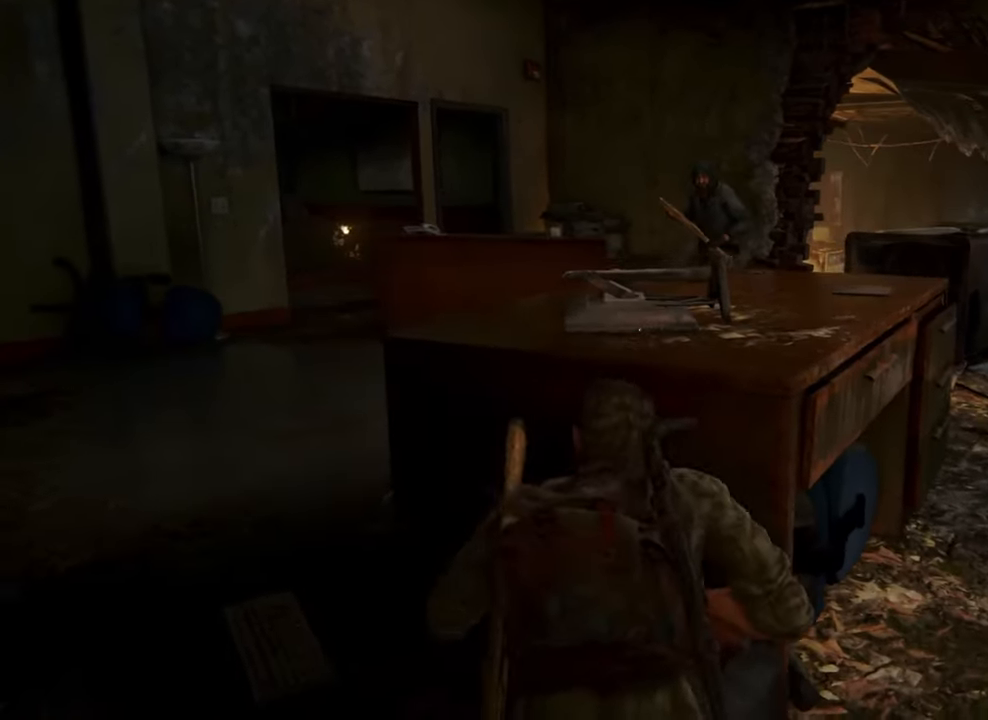
{"buttons": [], "left_stick": "up-right", "right_stick": "center", "events": [[200, "left_stick", "up-right"]]}
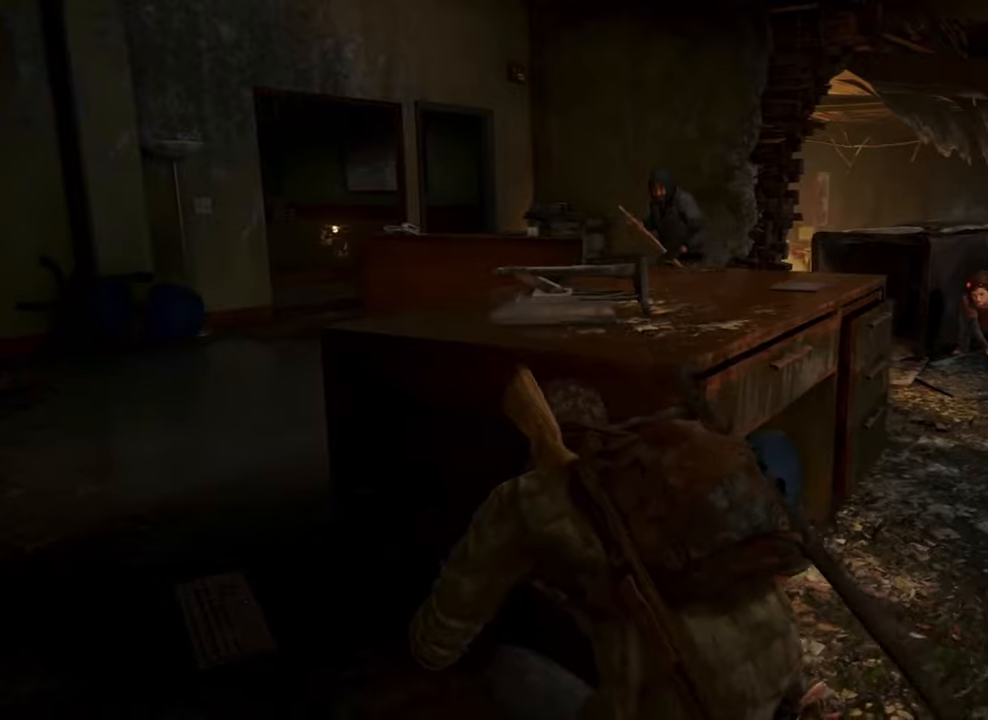
{"buttons": [], "left_stick": "up-right", "right_stick": "center", "events": [[133, "left_stick", "left"], [366, "left_stick", "up-right"]]}
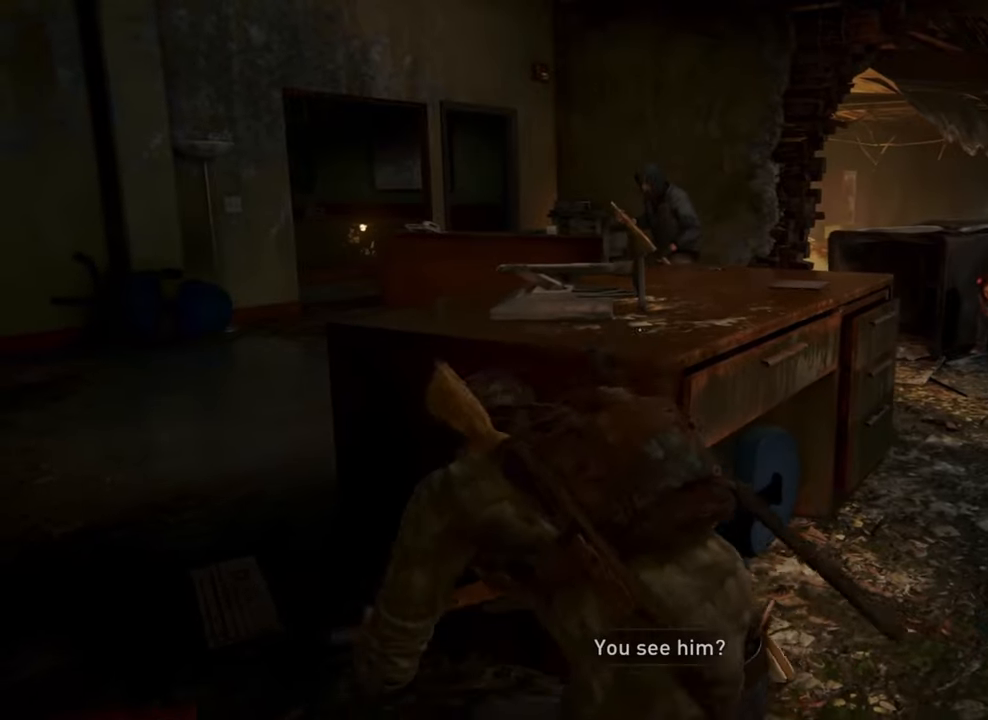
{"buttons": [], "left_stick": "up-right", "right_stick": "center", "events": []}
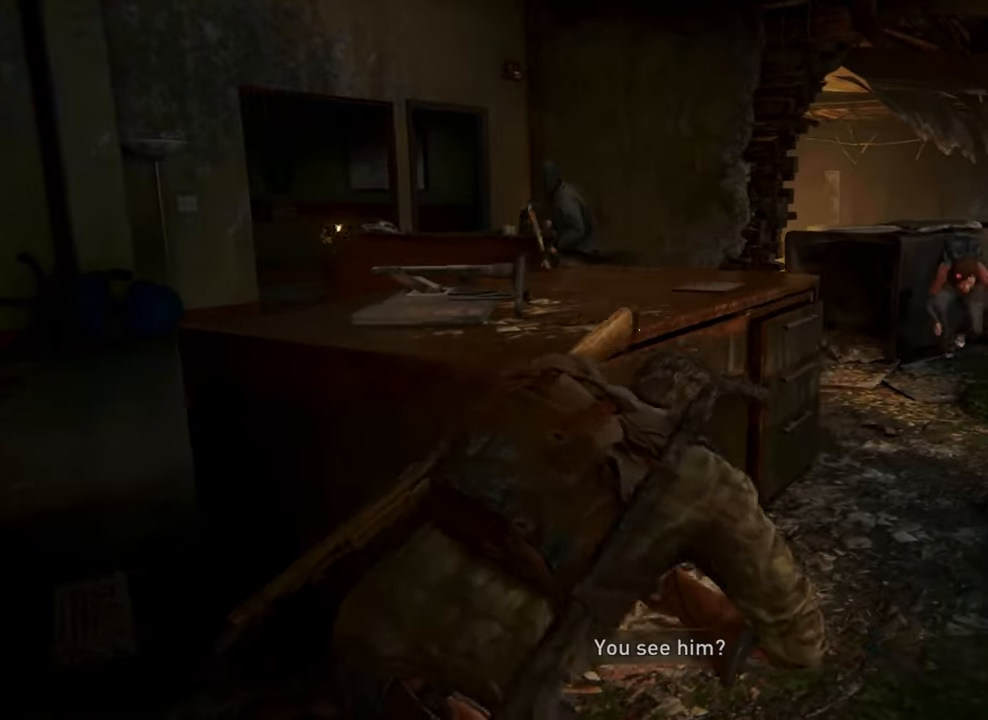
{"buttons": [], "left_stick": "up-right", "right_stick": "center", "events": [[66, "right_stick", "down-left"], [333, "right_stick", "center"]]}
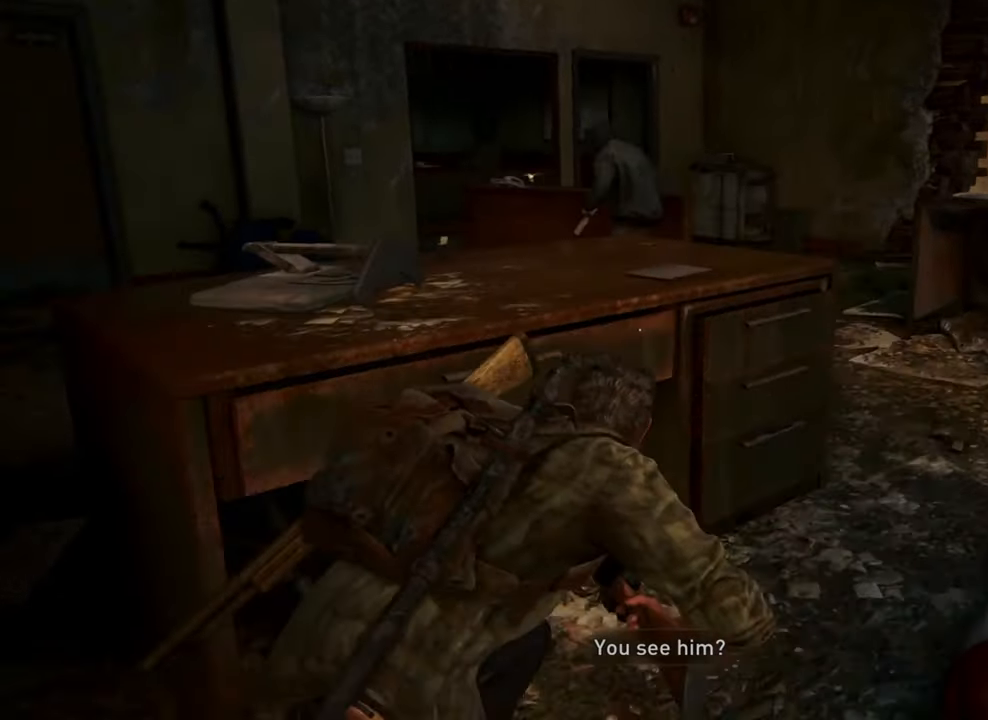
{"buttons": [], "left_stick": "up-right", "right_stick": "center", "events": []}
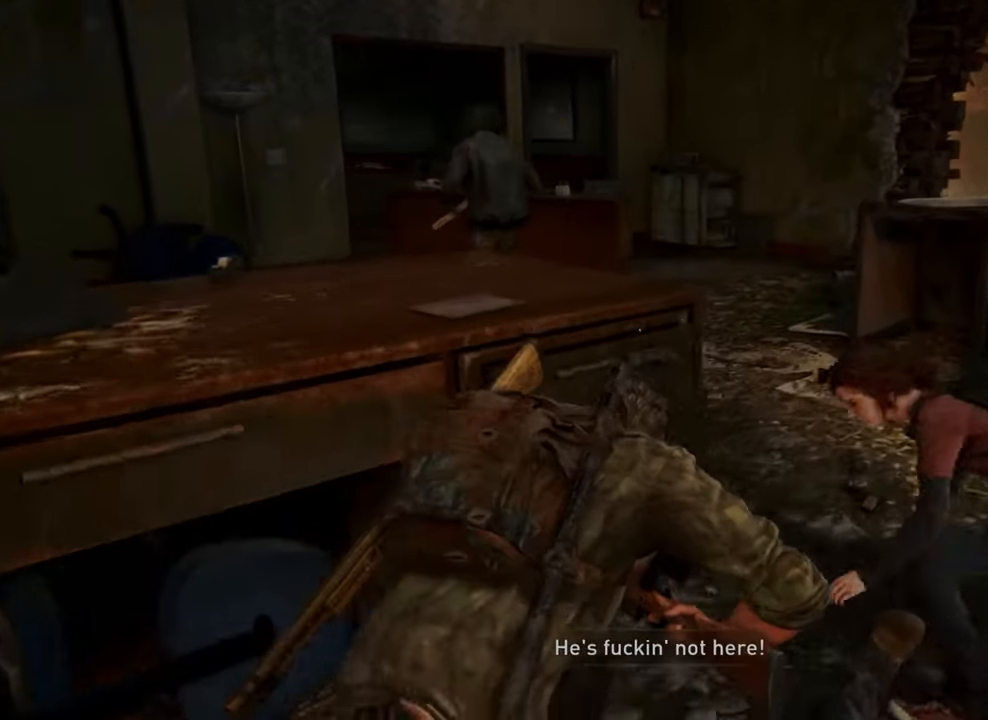
{"buttons": [], "left_stick": "up-right", "right_stick": "center", "events": []}
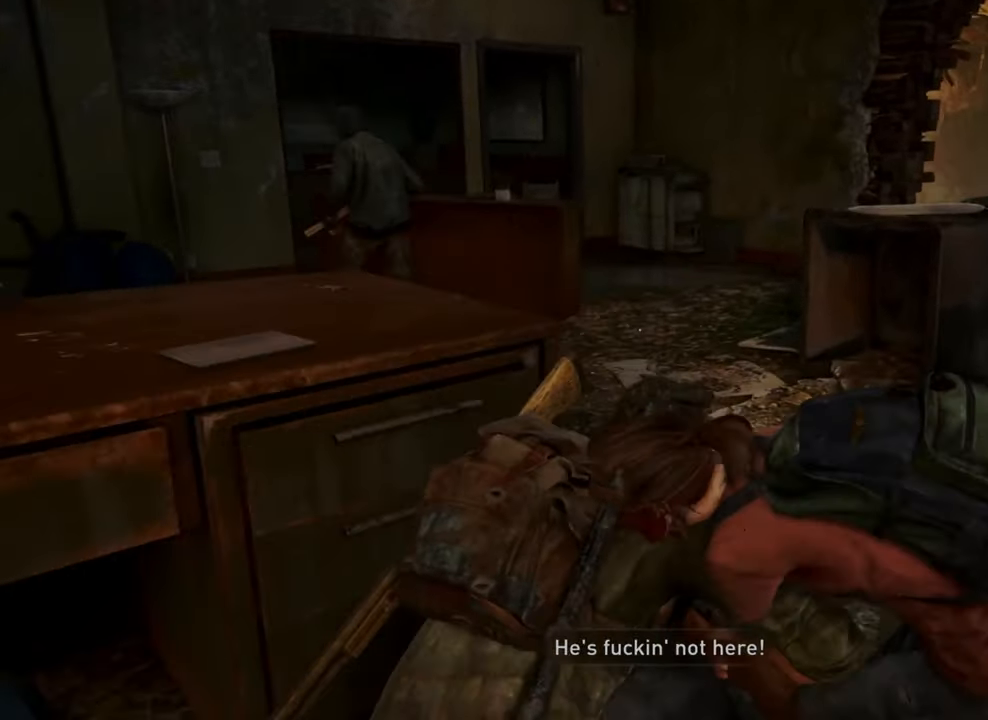
{"buttons": [], "left_stick": "up", "right_stick": "left", "events": [[166, "right_stick", "left"], [466, "left_stick", "up"]]}
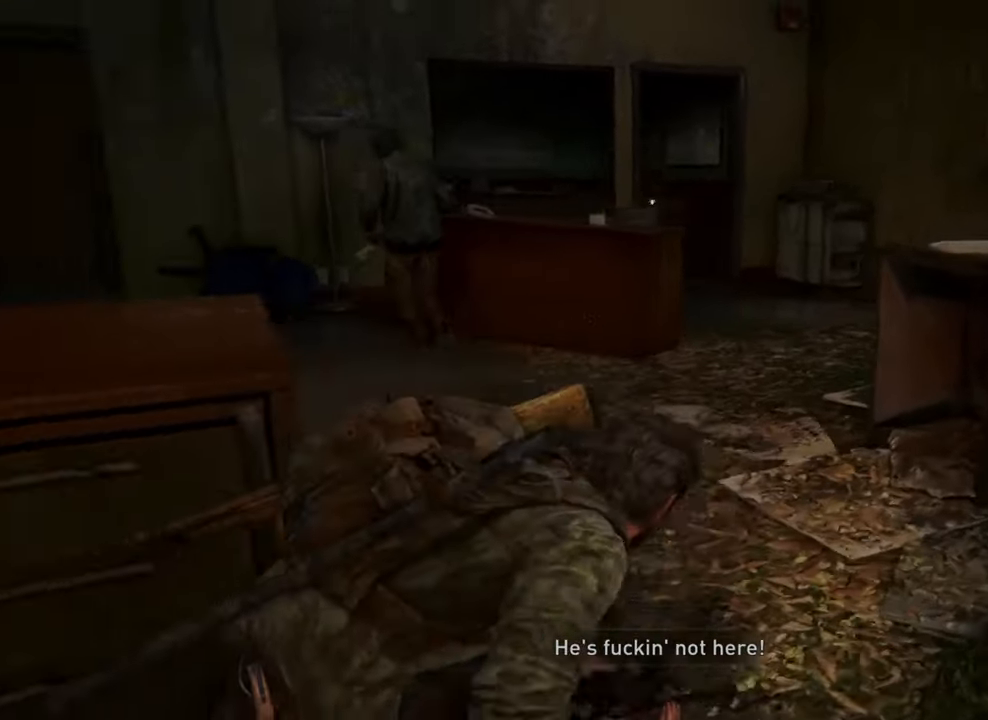
{"buttons": [], "left_stick": "up", "right_stick": "left", "events": []}
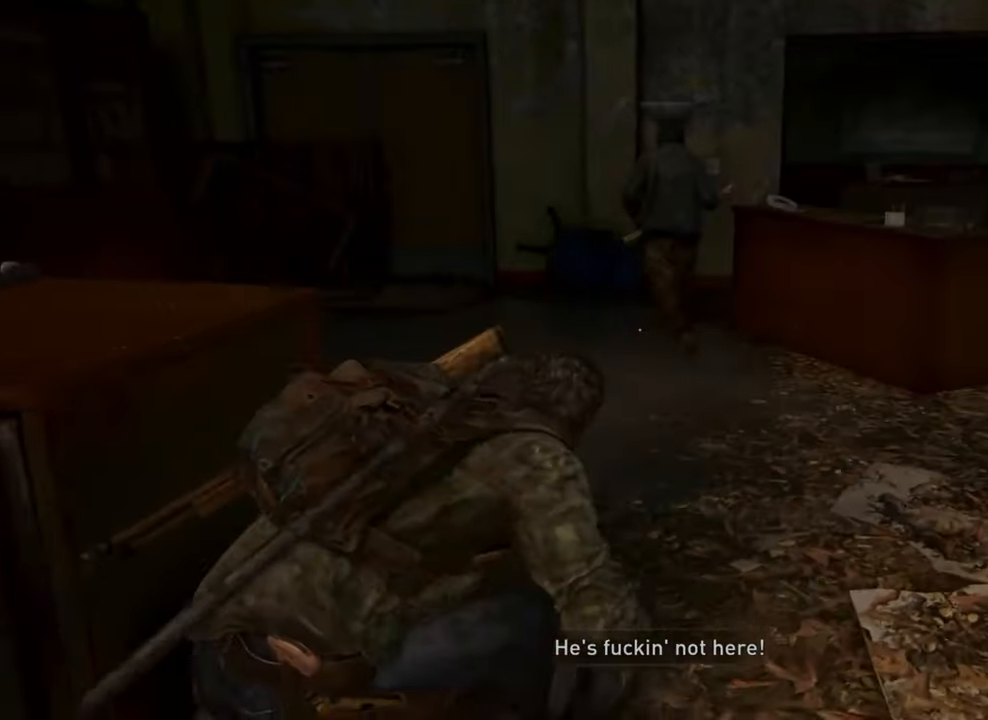
{"buttons": [], "left_stick": "up", "right_stick": "left", "events": []}
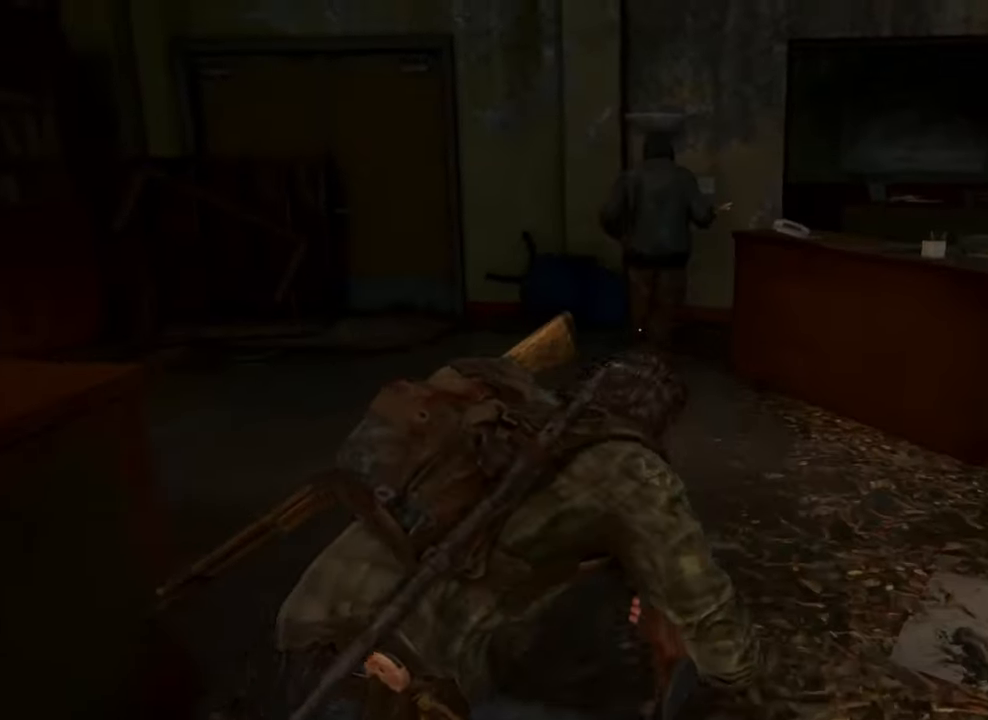
{"buttons": [], "left_stick": "up", "right_stick": "right", "events": [[100, "right_stick", "right"]]}
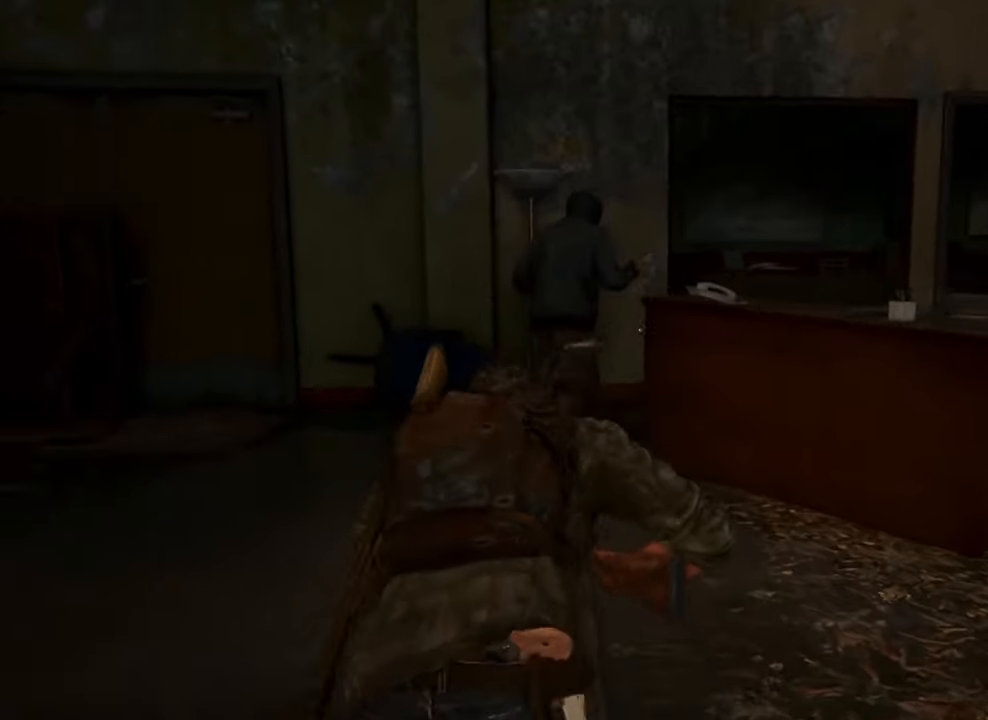
{"buttons": [], "left_stick": "up", "right_stick": "right", "events": []}
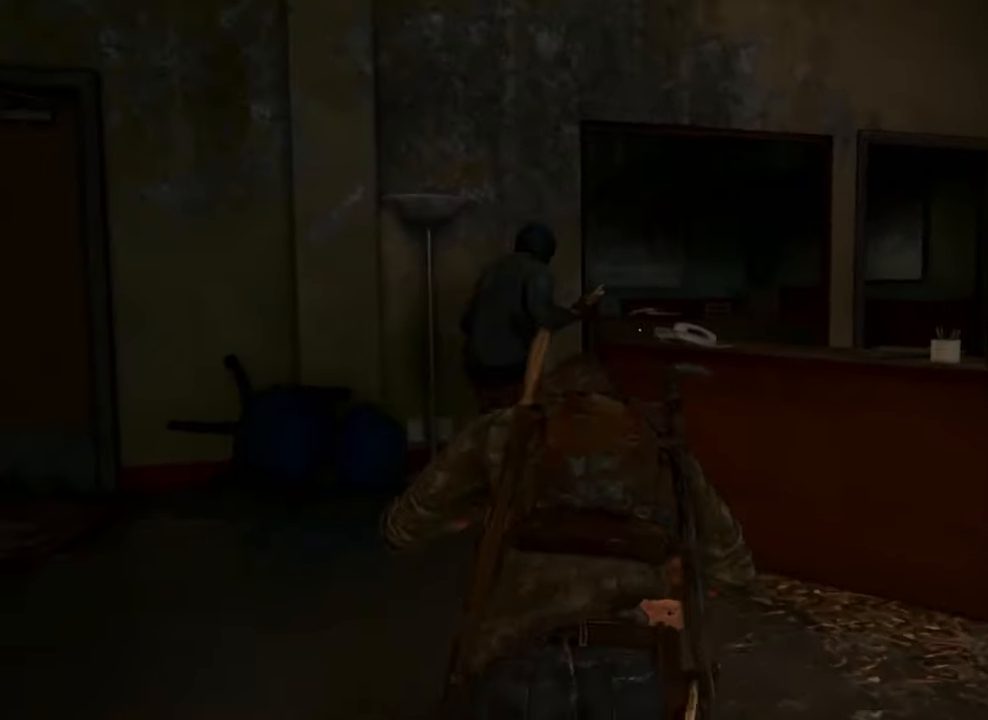
{"buttons": [], "left_stick": "up", "right_stick": "center", "events": [[167, "right_stick", "center"], [400, "TRIANGLE", "down"], [467, "TRIANGLE", "up"]]}
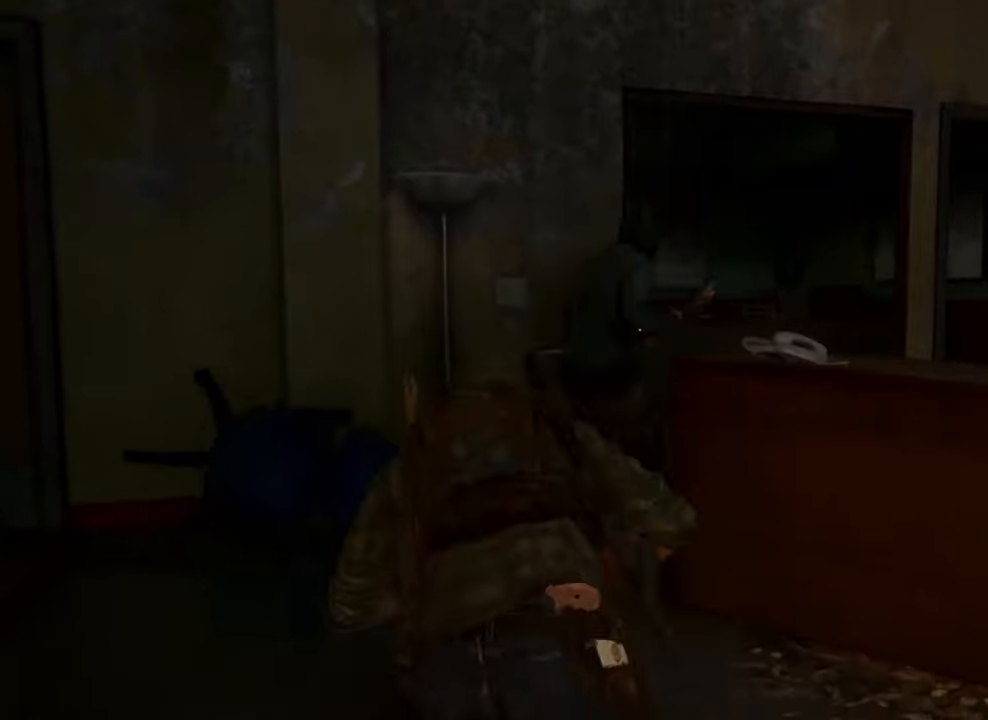
{"buttons": [], "left_stick": "up", "right_stick": "center", "events": [[67, "TRIANGLE", "down"], [134, "TRIANGLE", "up"], [200, "TRIANGLE", "down"], [267, "TRIANGLE", "up"], [367, "TRIANGLE", "down"], [434, "TRIANGLE", "up"]]}
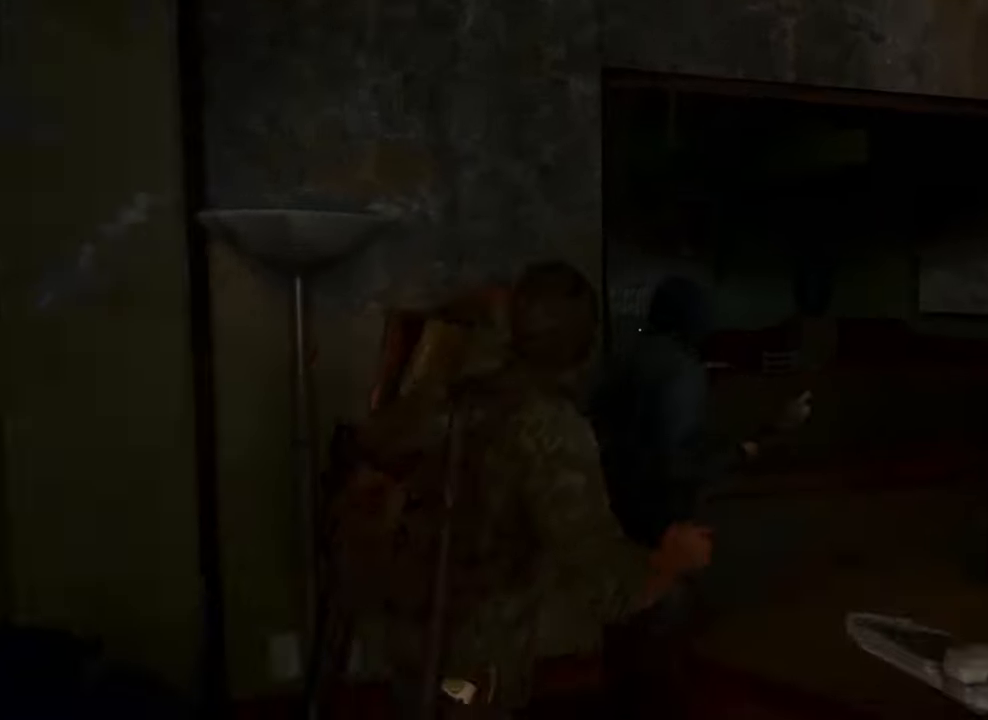
{"buttons": ["SQUARE"], "left_stick": "down-left", "right_stick": "center", "events": [[134, "right_stick", "right"], [334, "left_stick", "down-left"], [367, "right_stick", "center"], [467, "SQUARE", "down"]]}
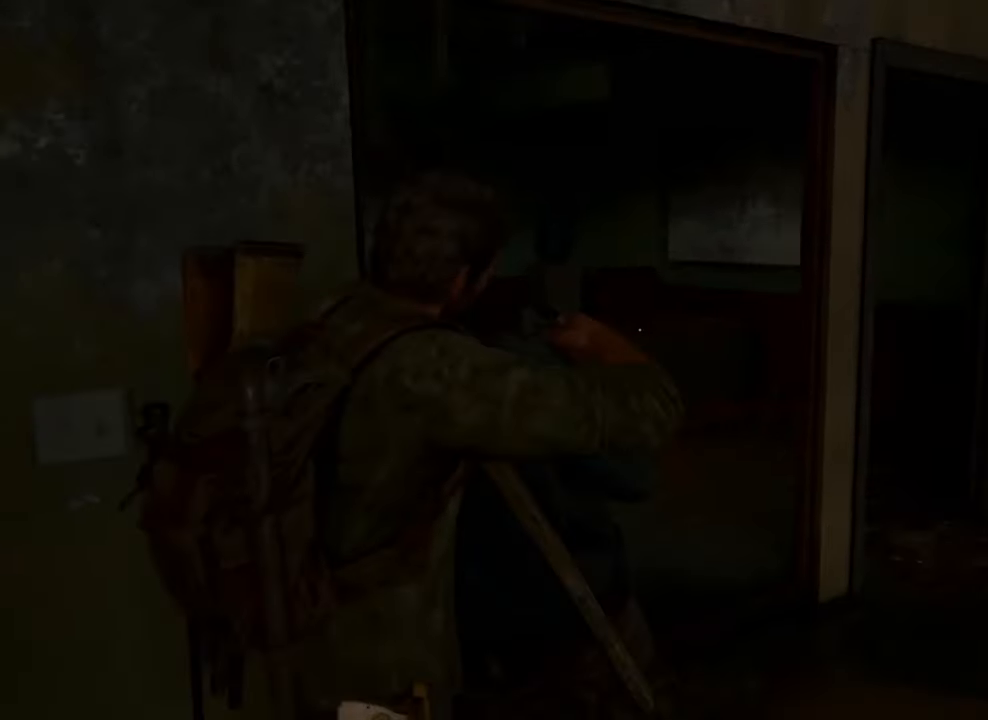
{"buttons": ["SQUARE"], "left_stick": "down-left", "right_stick": "center", "events": [[67, "SQUARE", "up"], [134, "SQUARE", "down"], [234, "SQUARE", "up"], [267, "SQUARE", "down"], [367, "SQUARE", "up"], [434, "SQUARE", "down"]]}
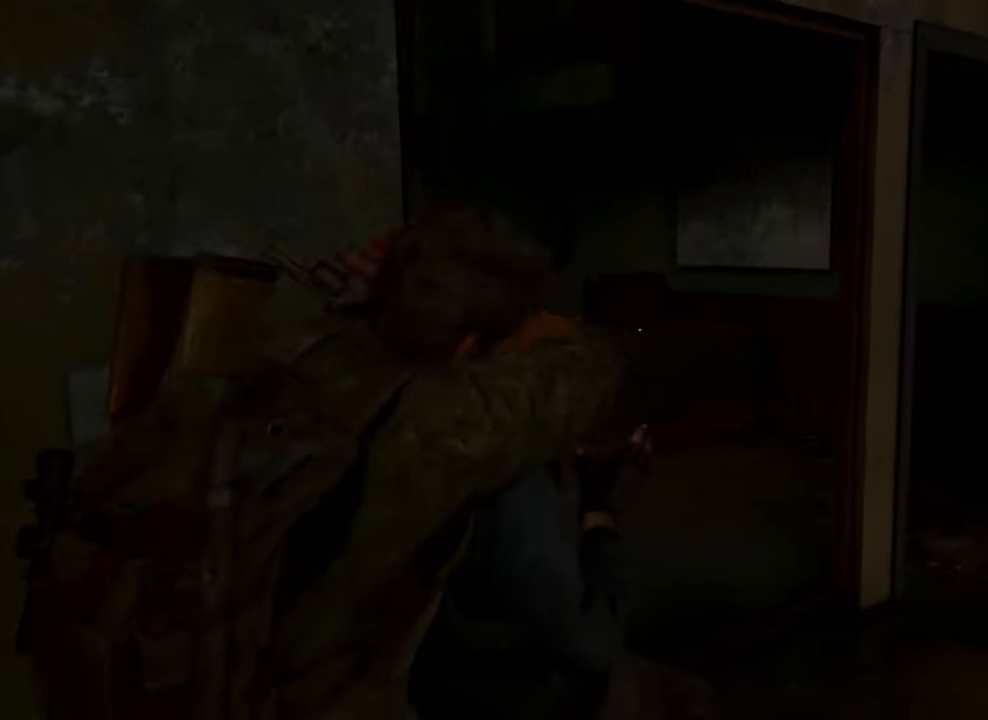
{"buttons": [], "left_stick": "center", "right_stick": "right", "events": [[34, "SQUARE", "up"], [67, "left_stick", "center"], [200, "right_stick", "right"]]}
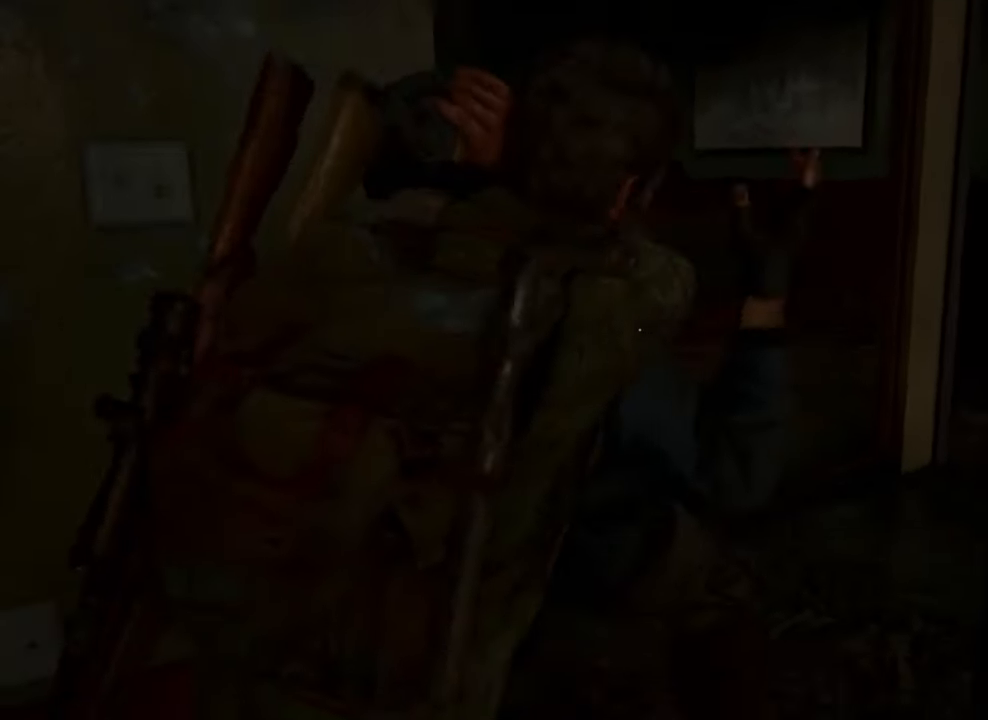
{"buttons": [], "left_stick": "center", "right_stick": "center", "events": [[100, "DPAD_LEFT", "down"], [234, "DPAD_LEFT", "up"], [500, "right_stick", "center"]]}
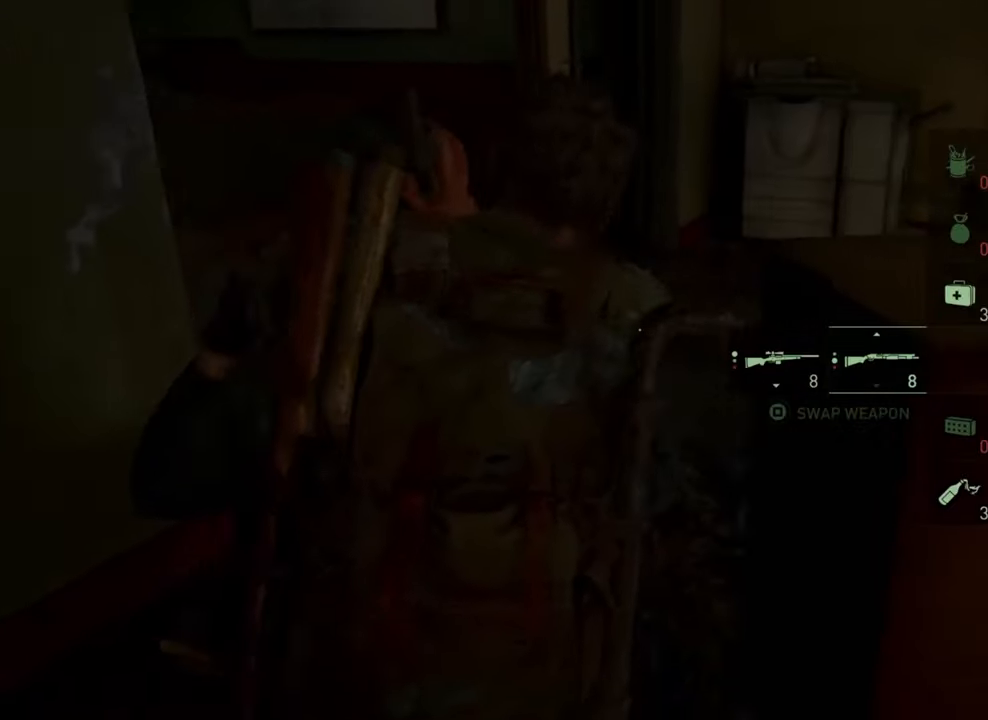
{"buttons": [], "left_stick": "center", "right_stick": "center", "events": []}
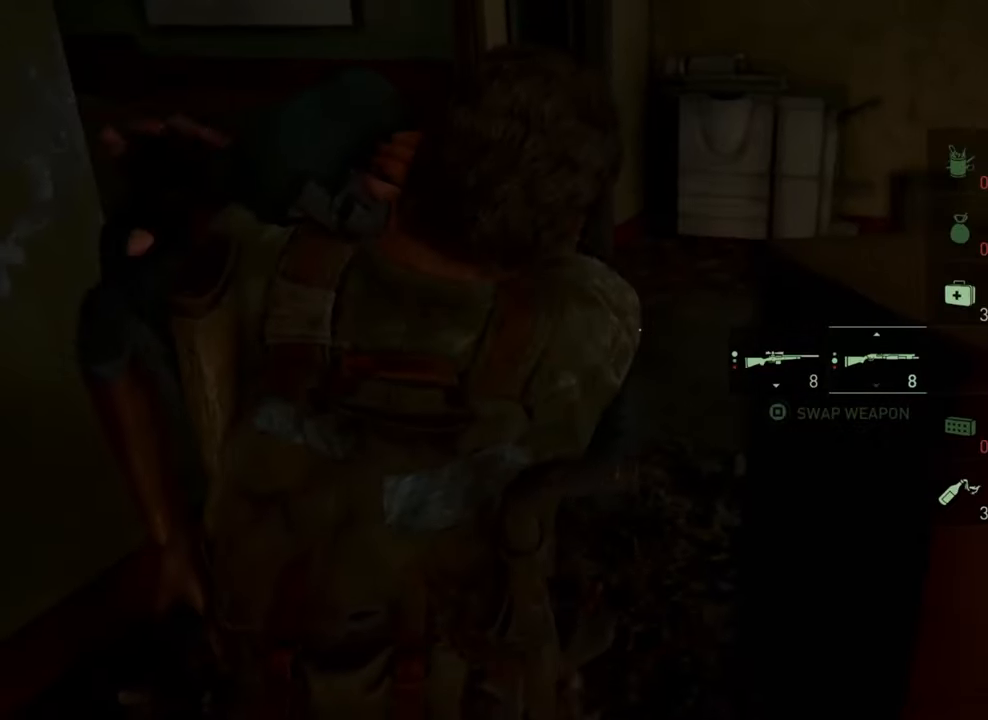
{"buttons": [], "left_stick": "center", "right_stick": "center", "events": []}
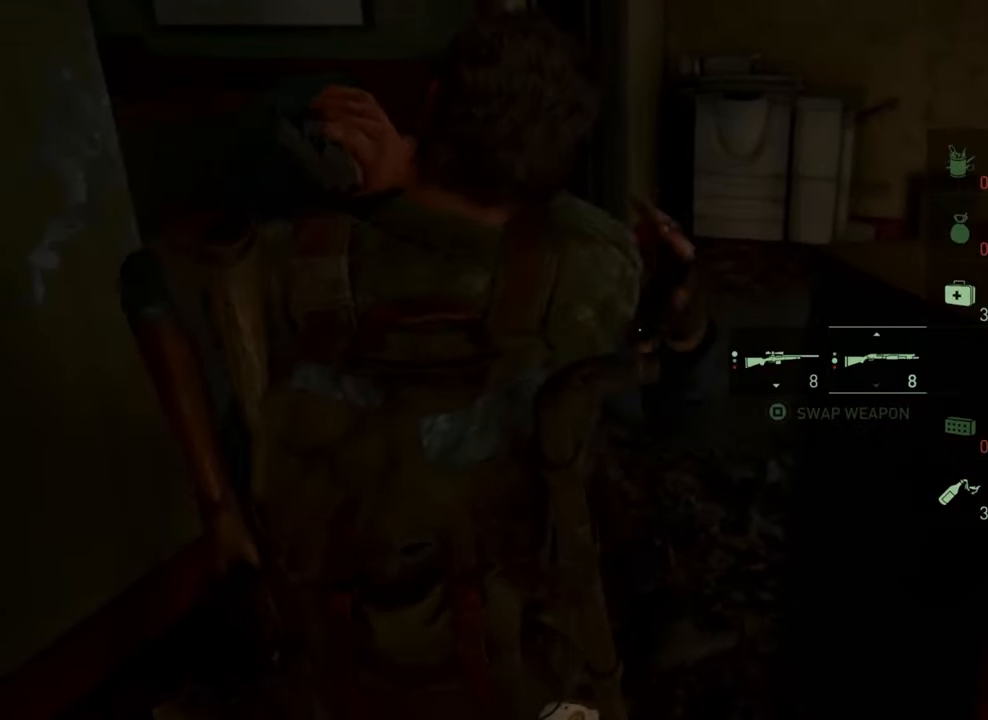
{"buttons": [], "left_stick": "center", "right_stick": "center", "events": []}
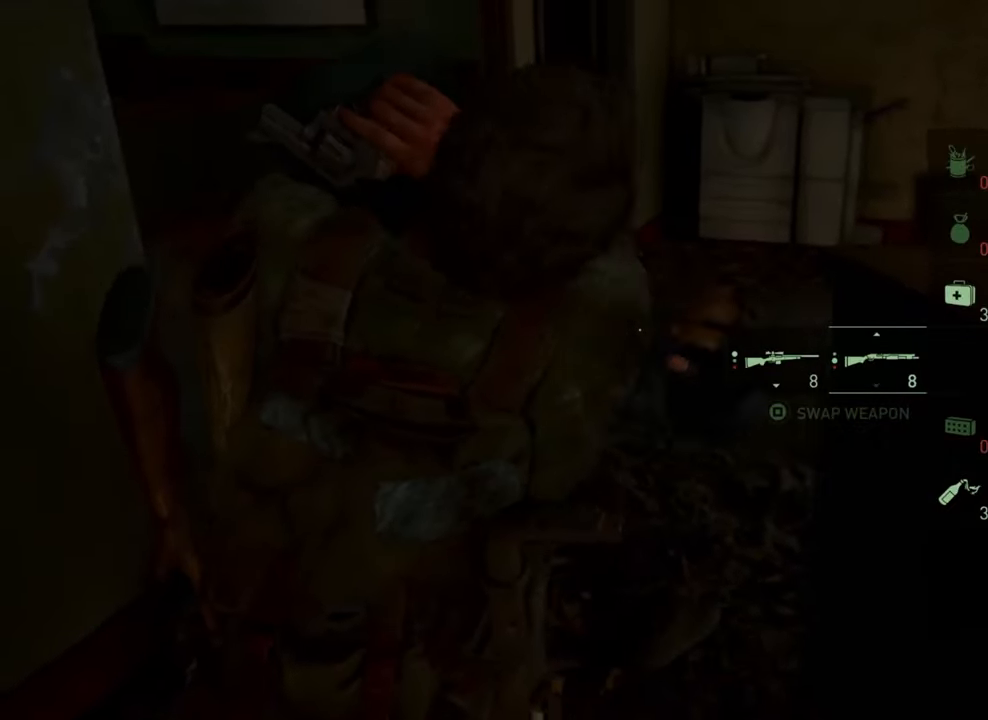
{"buttons": [], "left_stick": "center", "right_stick": "center", "events": []}
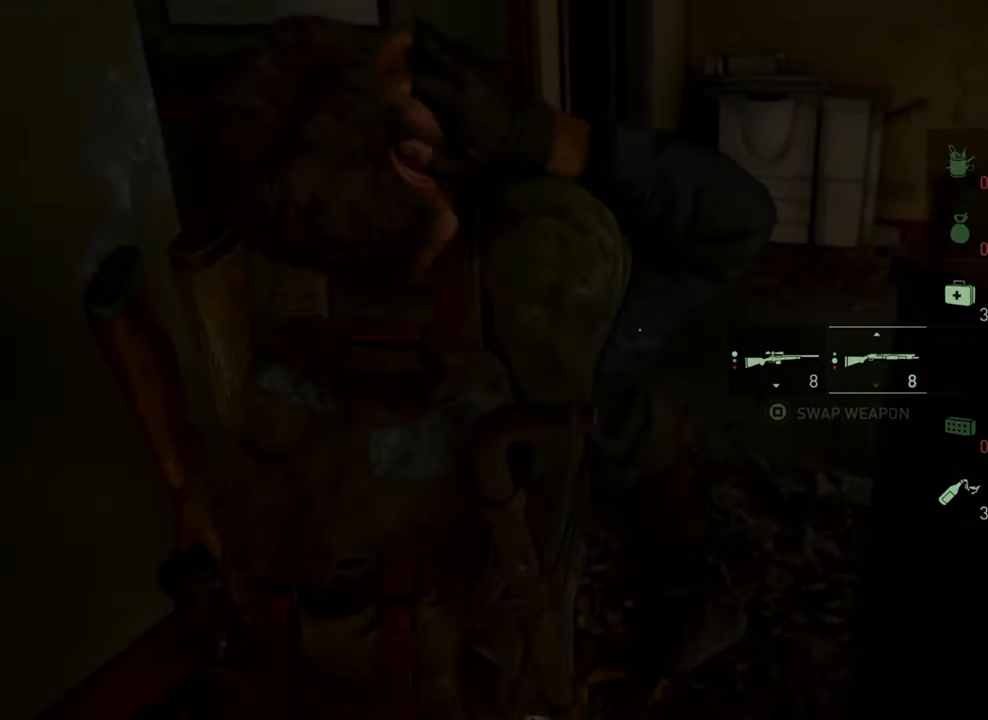
{"buttons": [], "left_stick": "center", "right_stick": "center", "events": []}